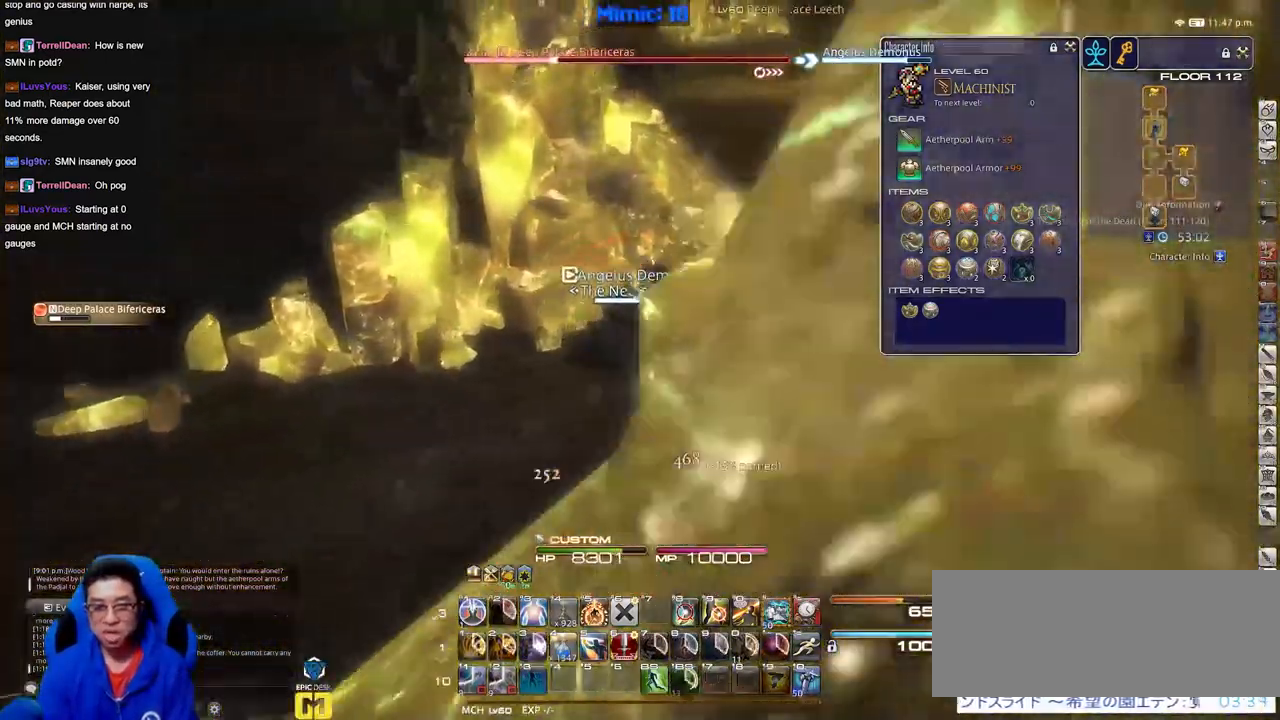
Gameplay with keyboard; each line is a JSON object with the keys held at the frame after it. "events" lists presses ("down") and releases ("up") of "a", "alt_l", "alt_r", "b", "c", "caps_lock", "ctrl_l", "ctrl_r", "d", "down", "e", "escape", "f", "f1", "f10", "f11", "f12", "f2", "f3", "f4", "f5", "f6", "f7", "f8", "f9", "g", "h", "i", "j", "k", "l", "left", "m", "n", "q", "r", "return", "right", "s", "shift", "space", "super", "t", "tab", "u", "up", "v", "w", "x", "y" and "z" between this image and that frame as [ms after this image, input, new state], when the widget could be followed in between. No other keys are recorded. Mouse input is not recorded. Not read: o p.
{"keys": [], "events": [[50, "space", "up"], [200, "d", "up"], [434, "w", "up"]]}
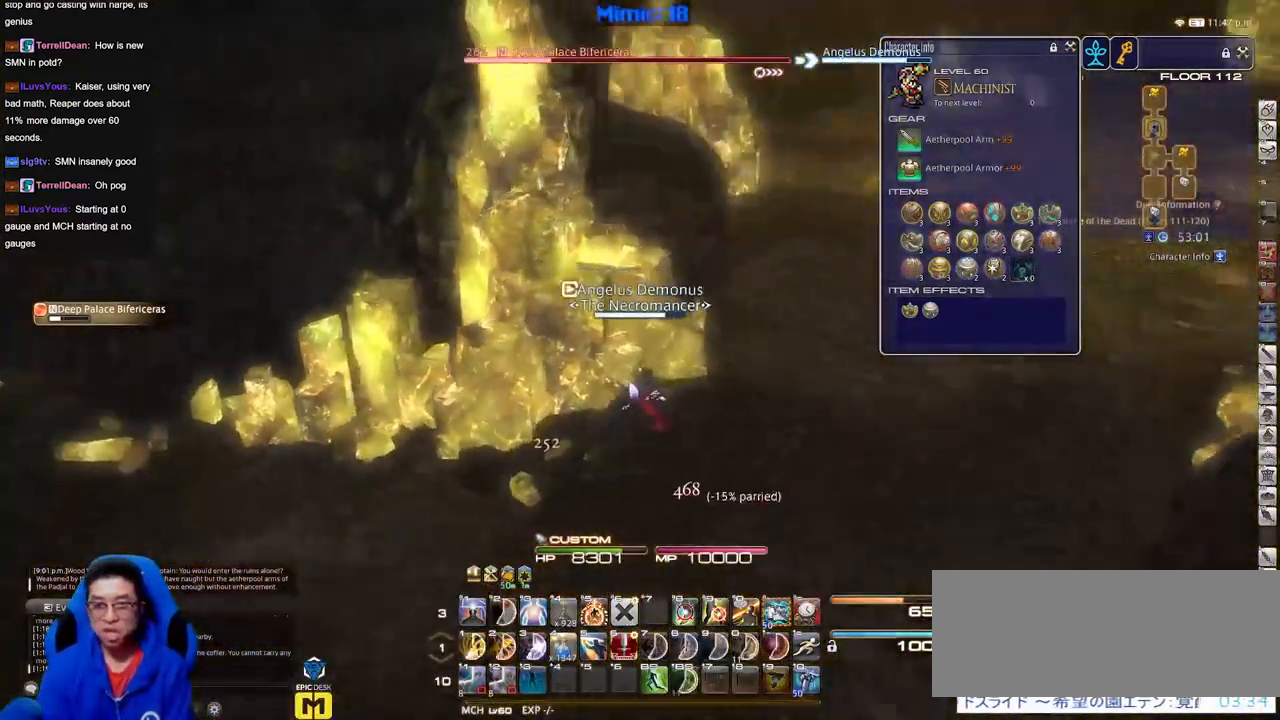
{"keys": ["a"], "events": [[67, "a", "down"], [117, "s", "down"], [267, "a", "up"], [267, "s", "up"], [451, "a", "down"]]}
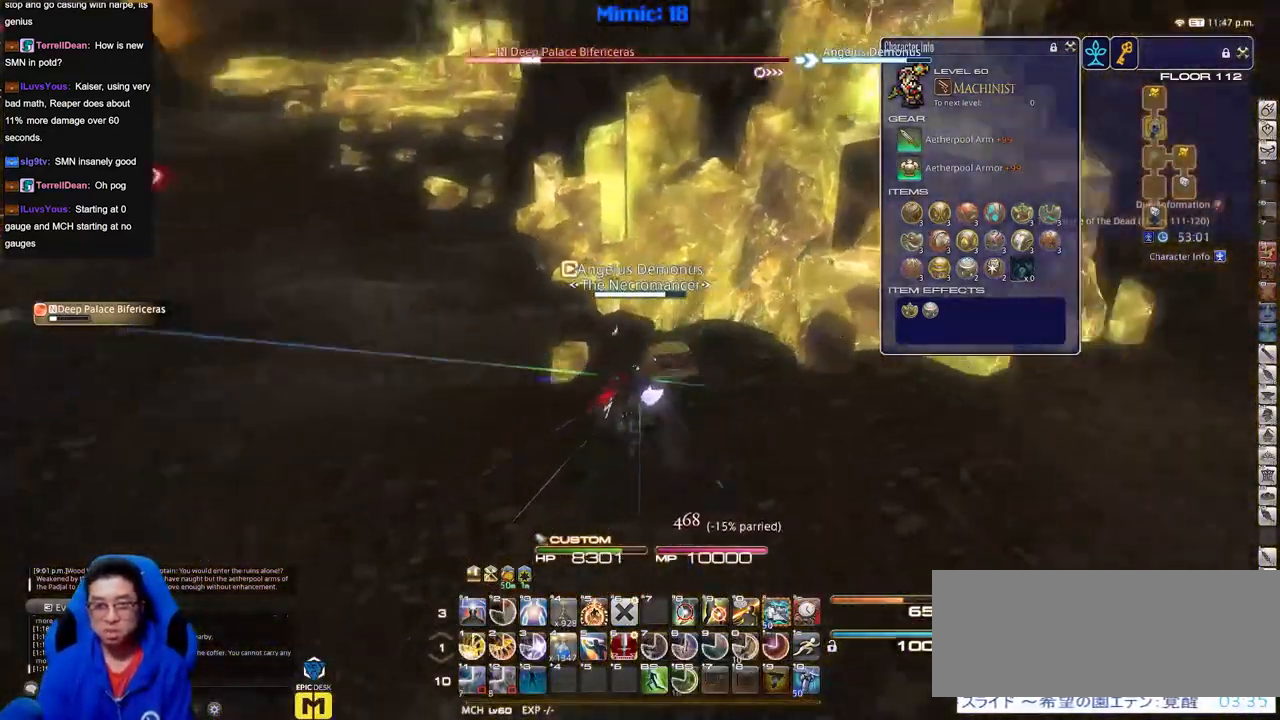
{"keys": ["w"], "events": [[50, "w", "down"], [467, "a", "up"]]}
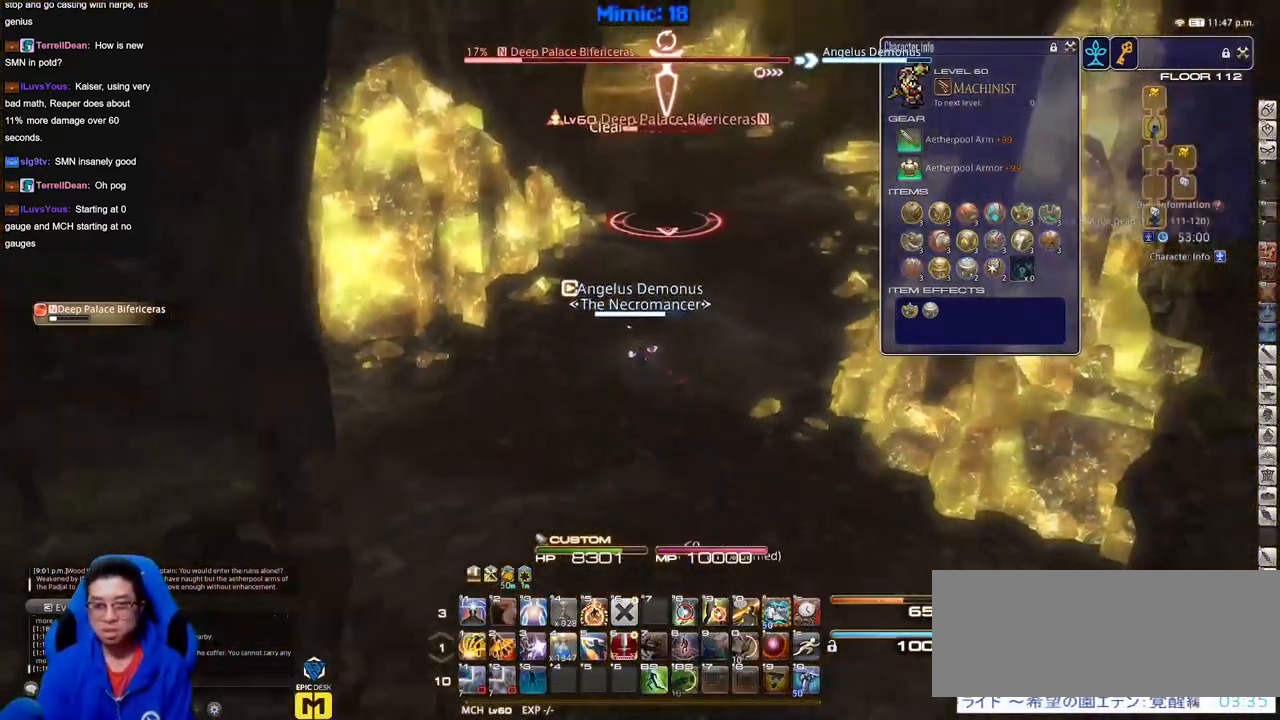
{"keys": [], "events": [[384, "w", "up"]]}
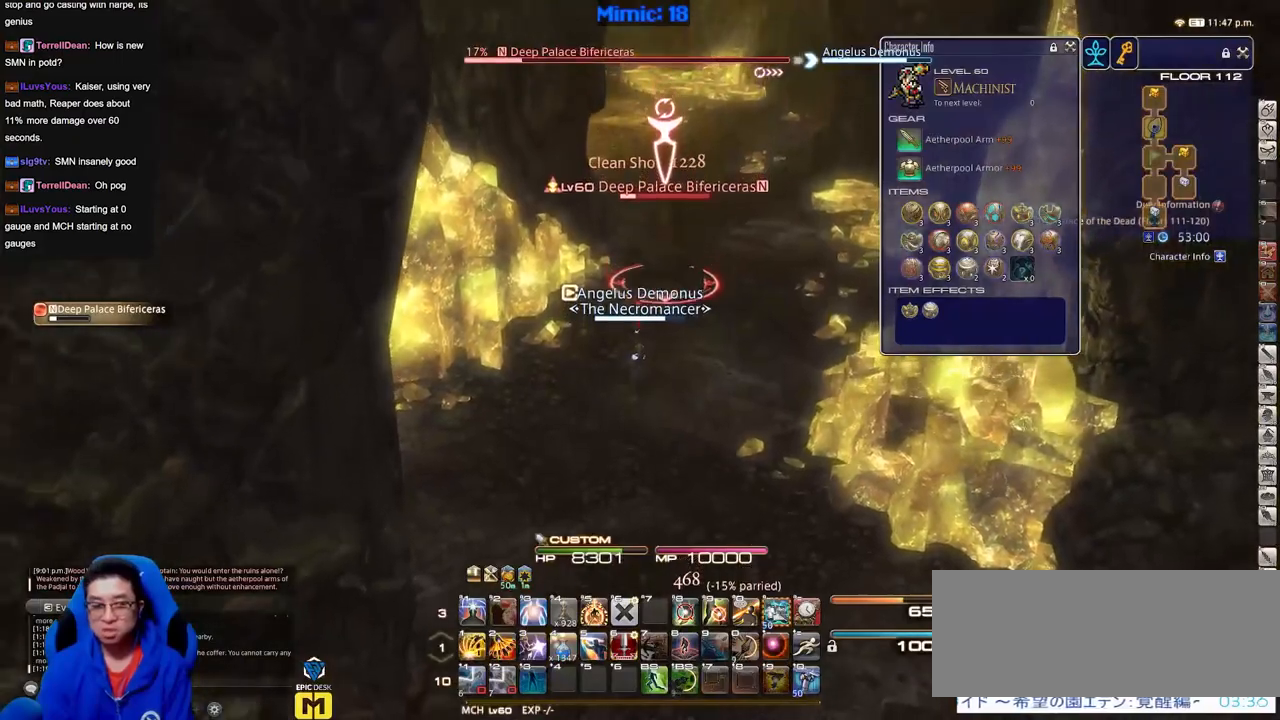
{"keys": [], "events": []}
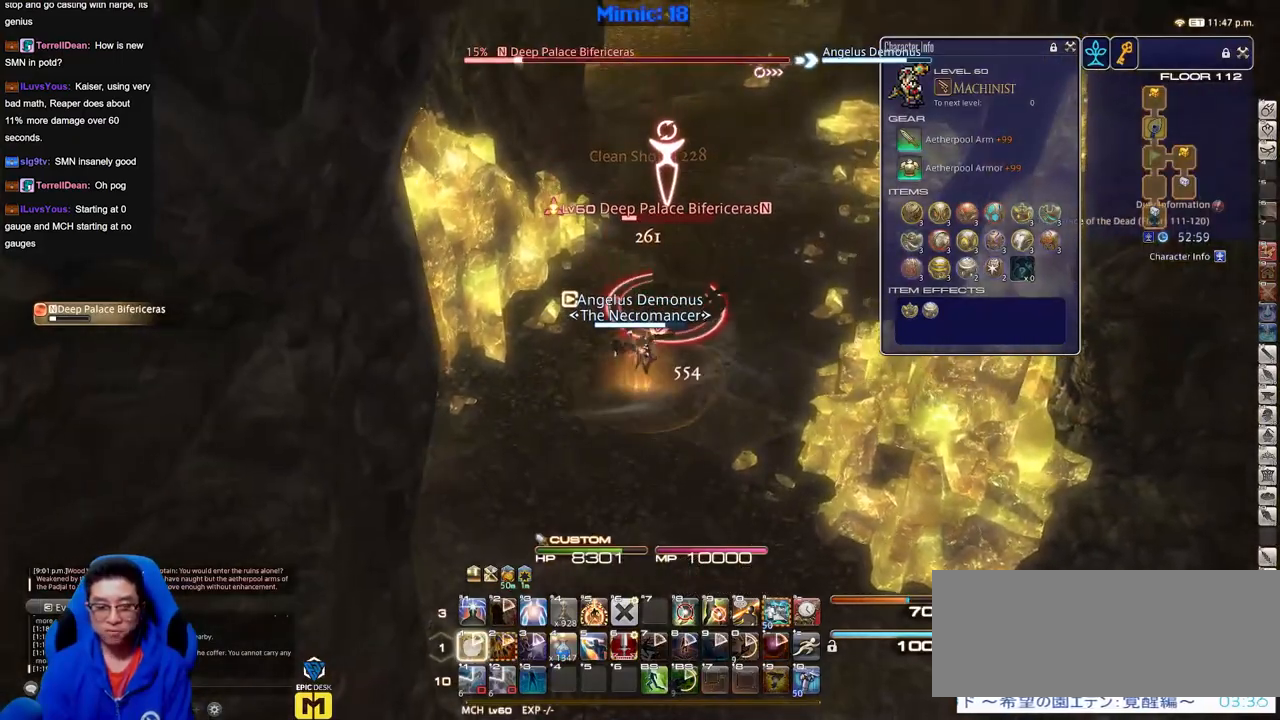
{"keys": [], "events": []}
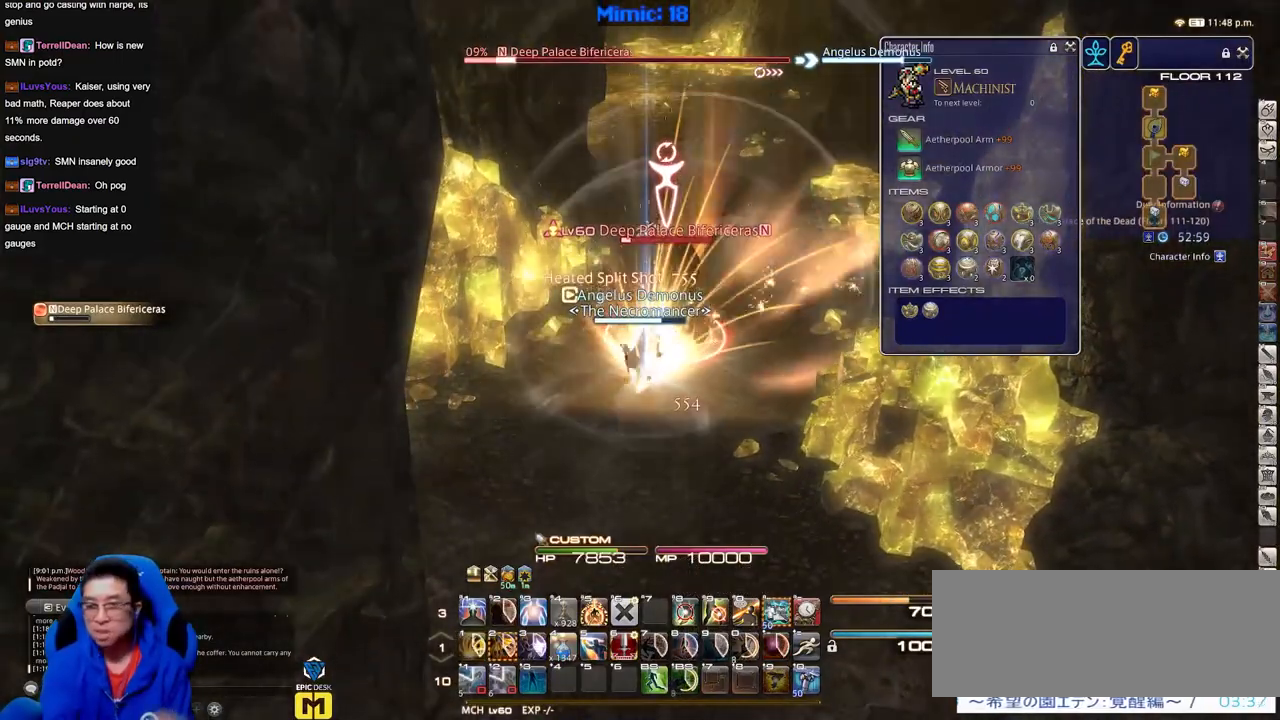
{"keys": [], "events": []}
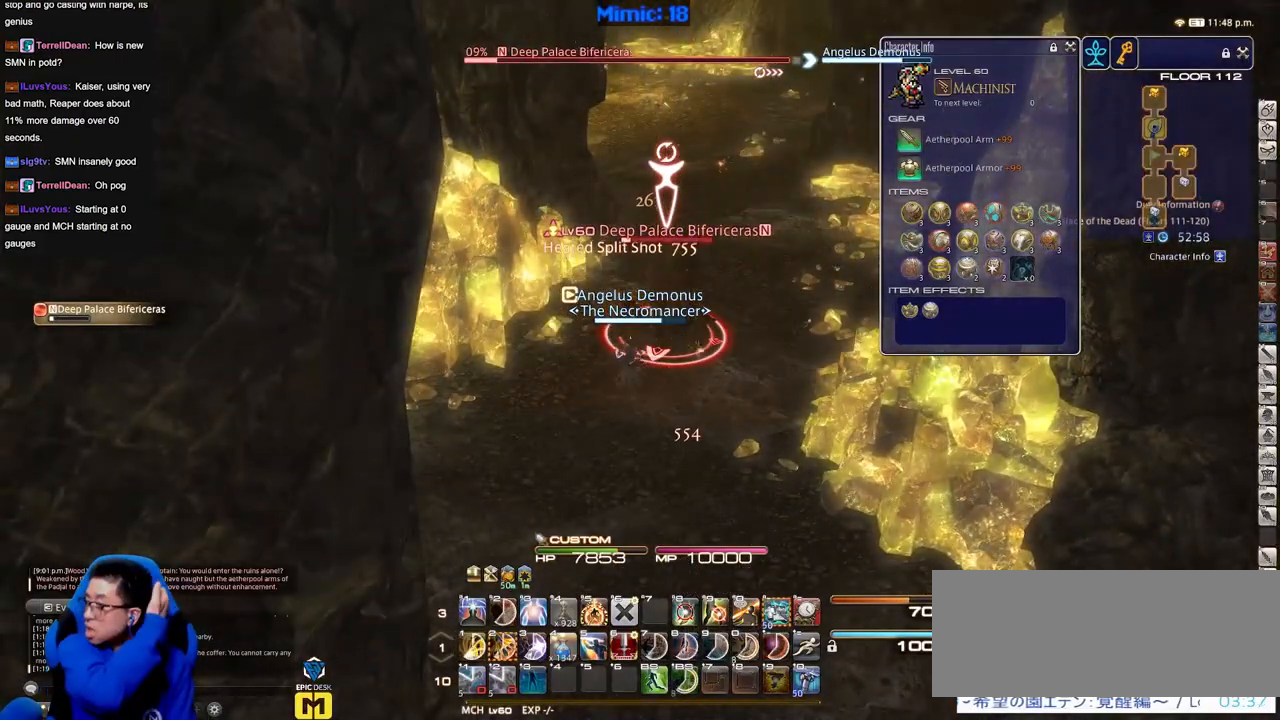
{"keys": [], "events": []}
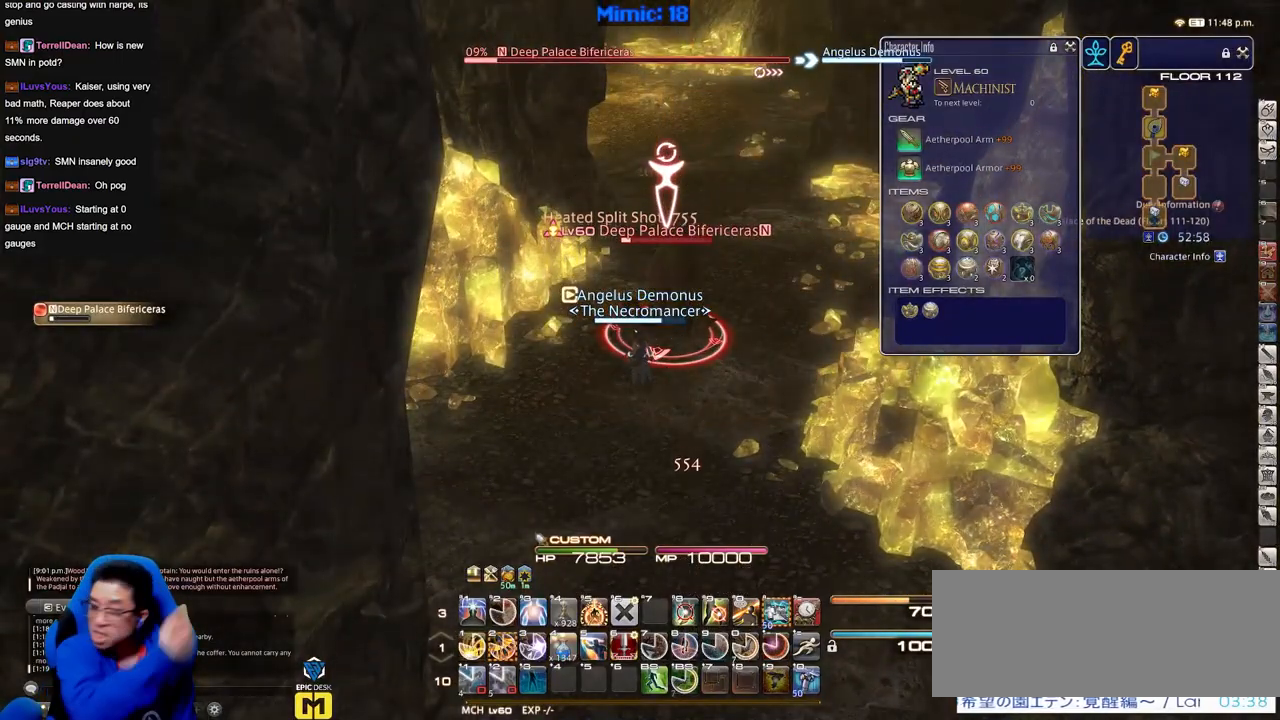
{"keys": ["d", "w"], "events": [[233, "a", "down"], [267, "w", "down"], [367, "a", "up"], [467, "d", "down"]]}
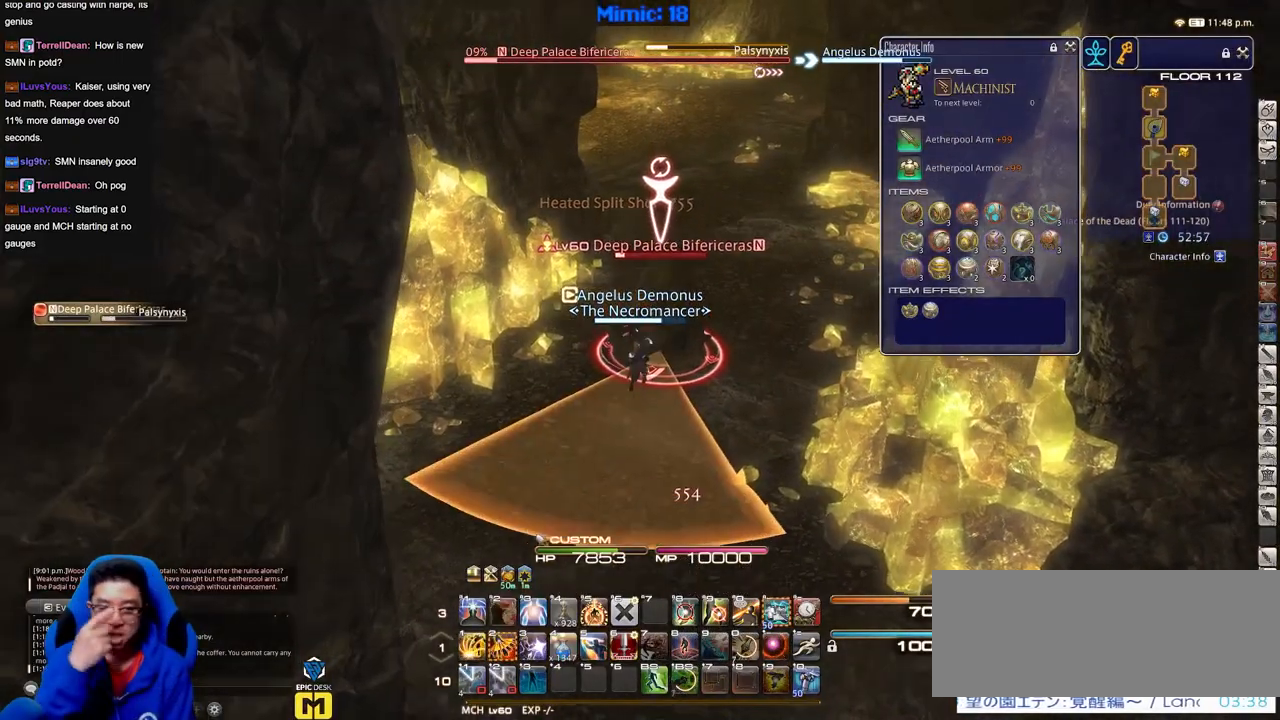
{"keys": ["w"], "events": [[100, "d", "up"]]}
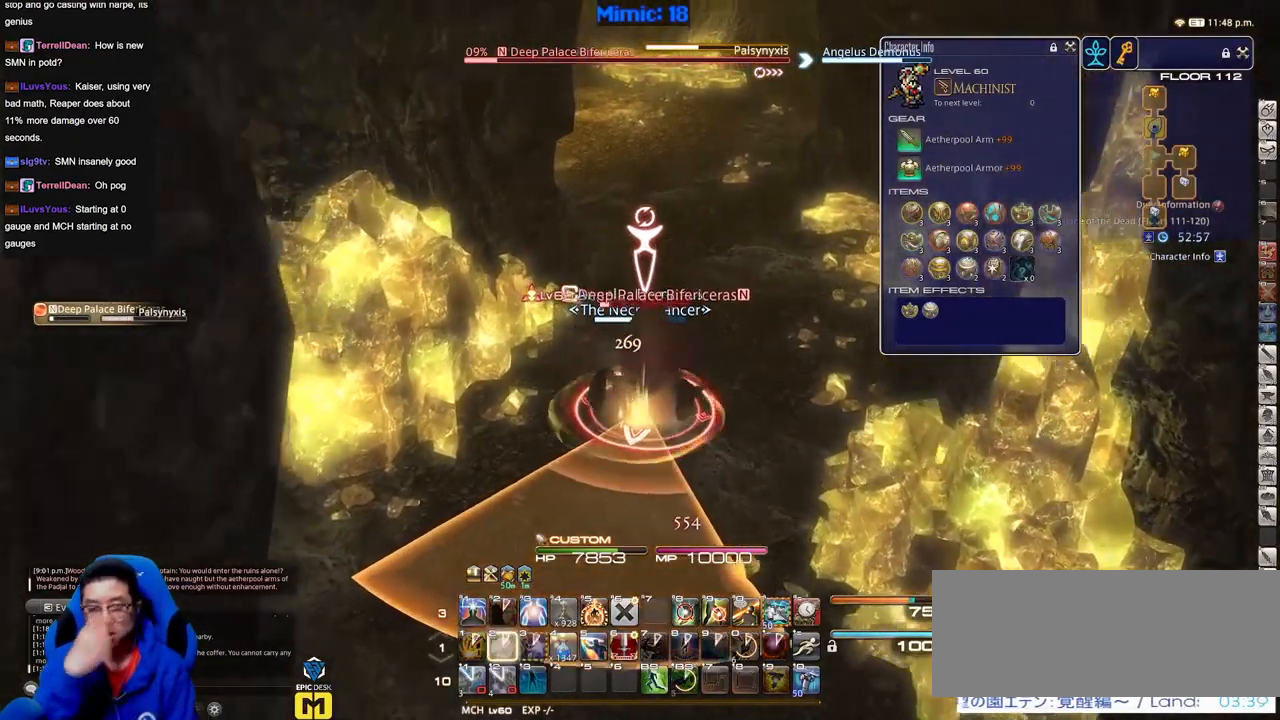
{"keys": ["w"], "events": []}
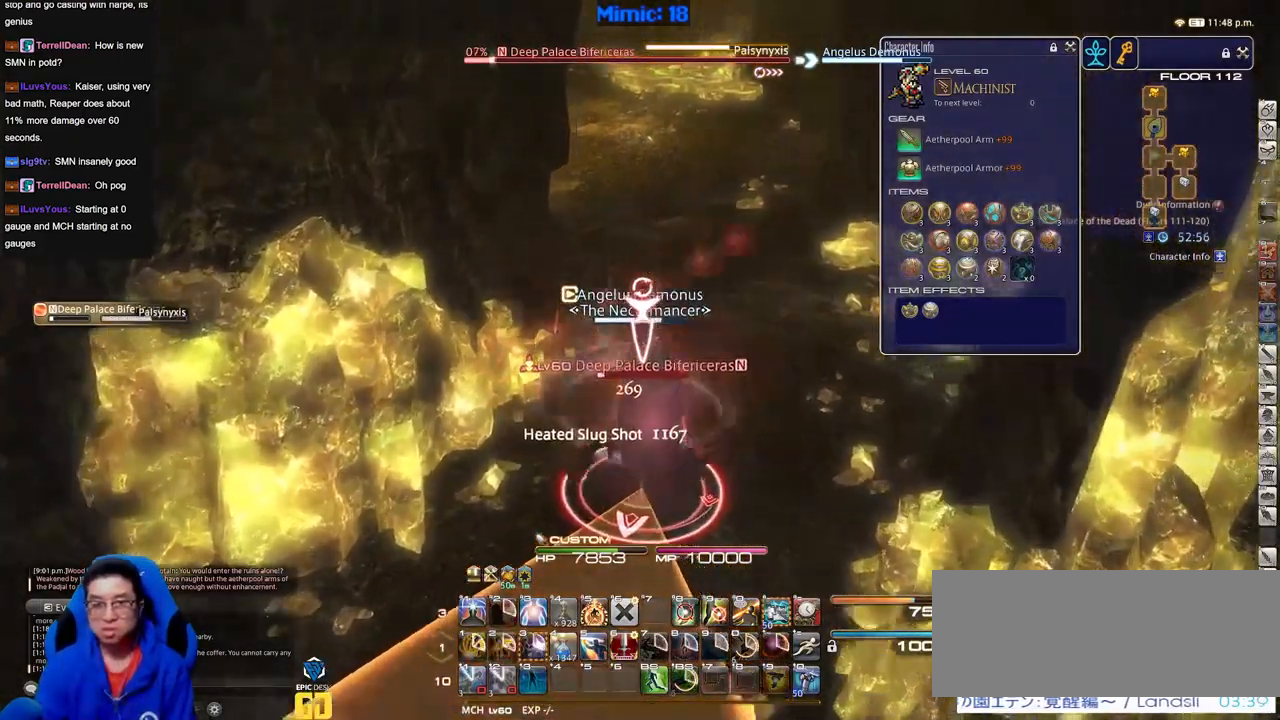
{"keys": ["d", "w"], "events": [[66, "d", "down"]]}
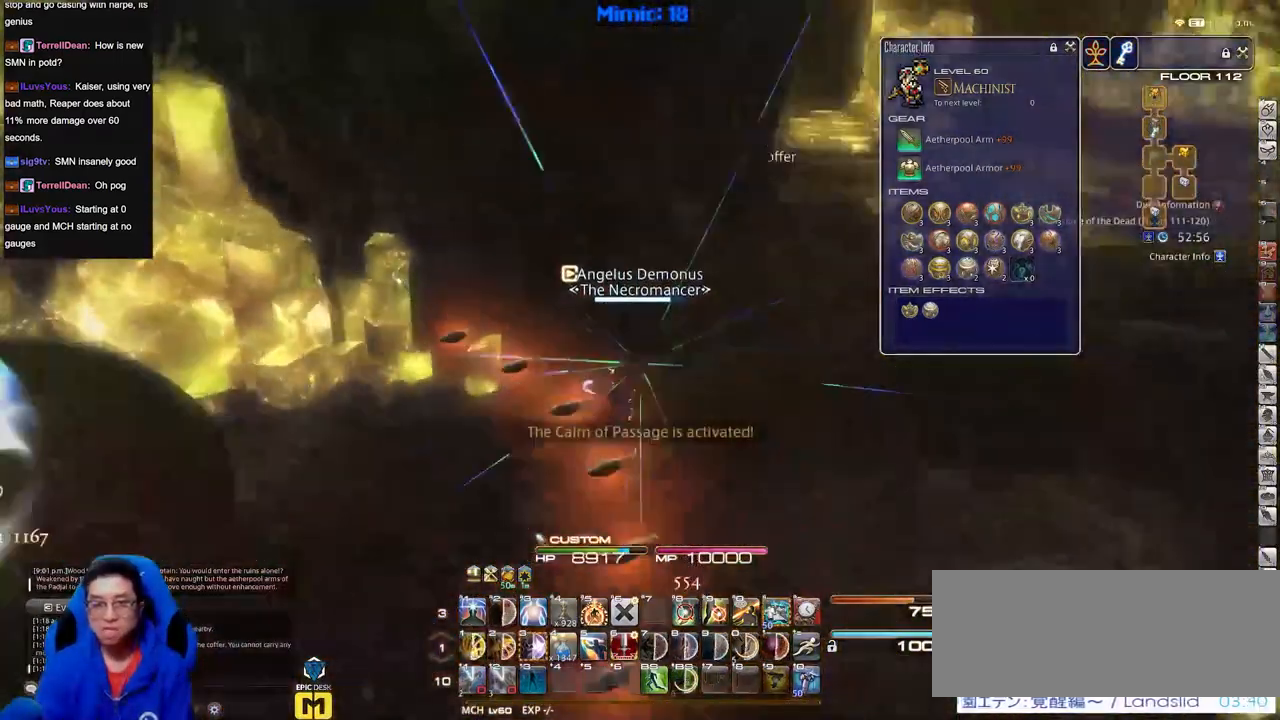
{"keys": ["a", "w"], "events": [[300, "a", "down"], [300, "d", "up"]]}
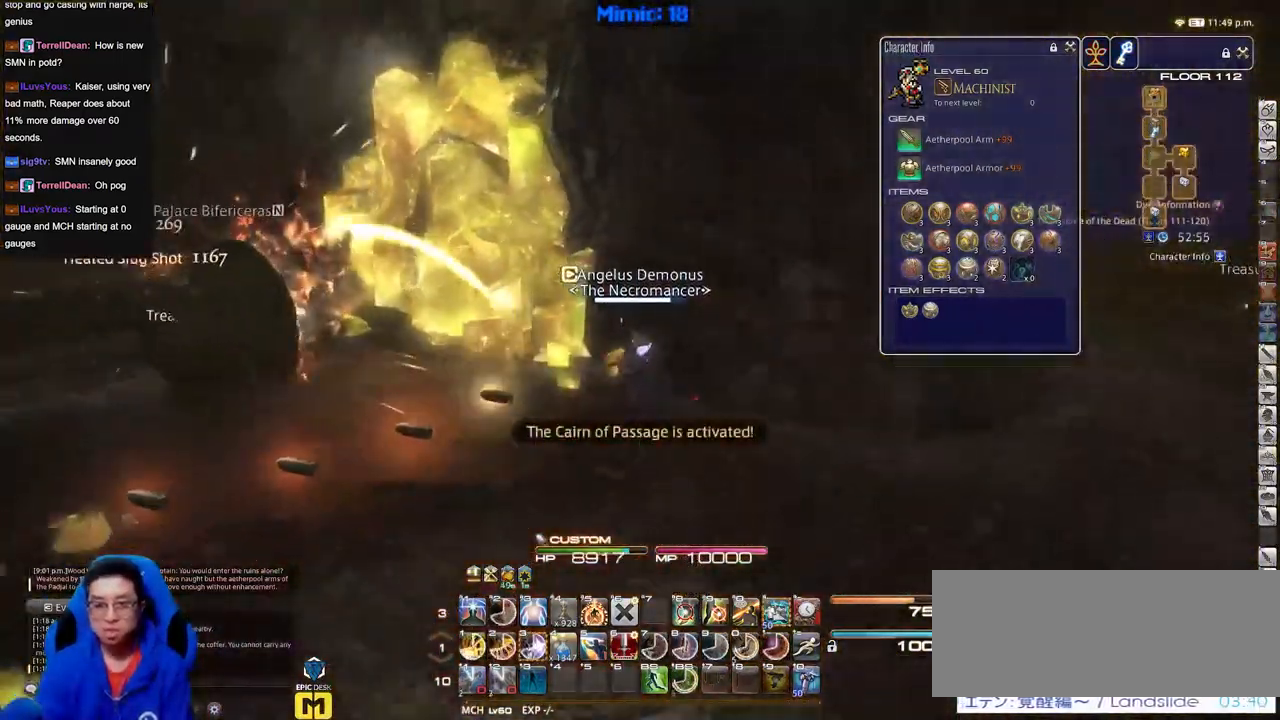
{"keys": ["a", "w"], "events": []}
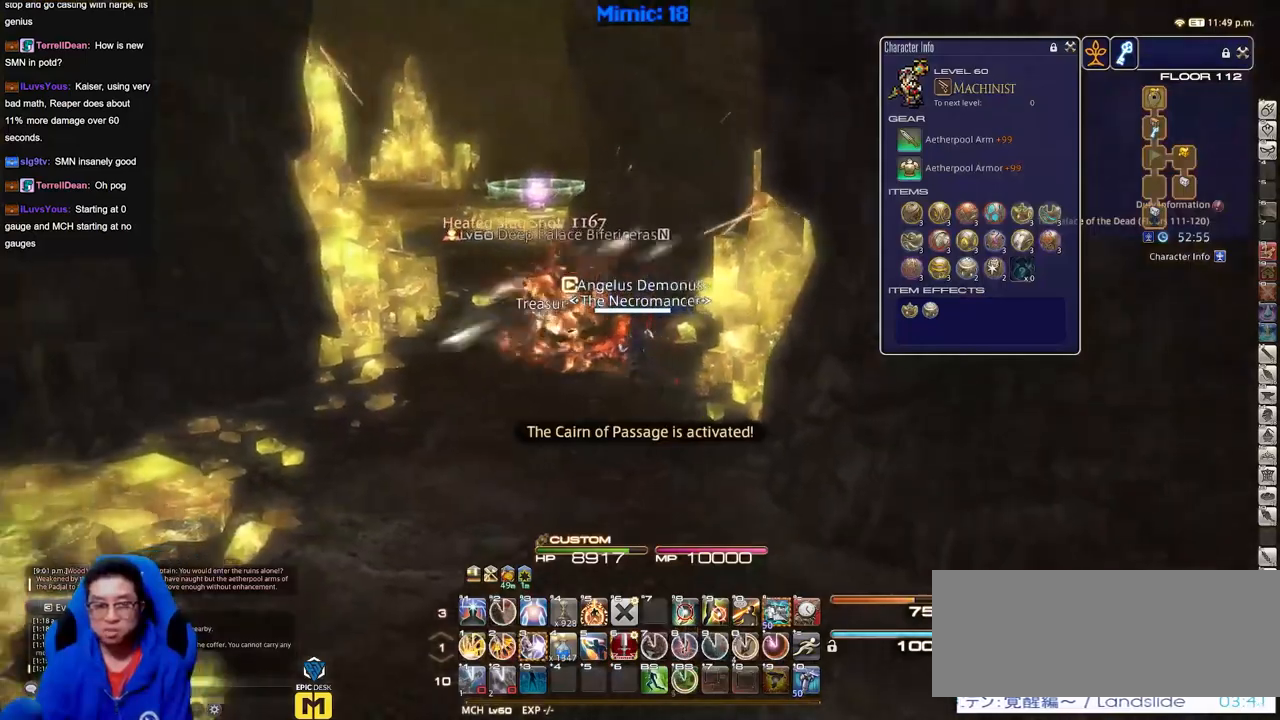
{"keys": ["w"], "events": [[50, "a", "up"], [150, "q", "down"], [267, "q", "up"]]}
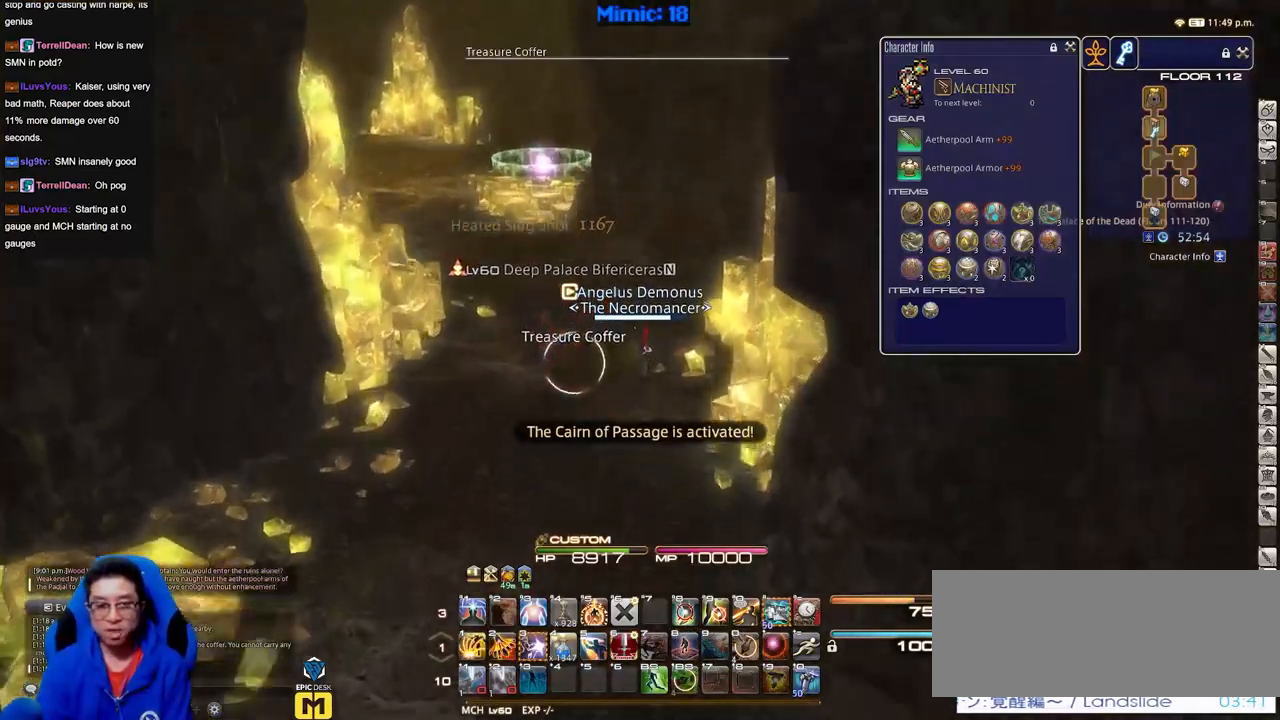
{"keys": ["return"], "events": [[250, "w", "up"], [433, "return", "down"]]}
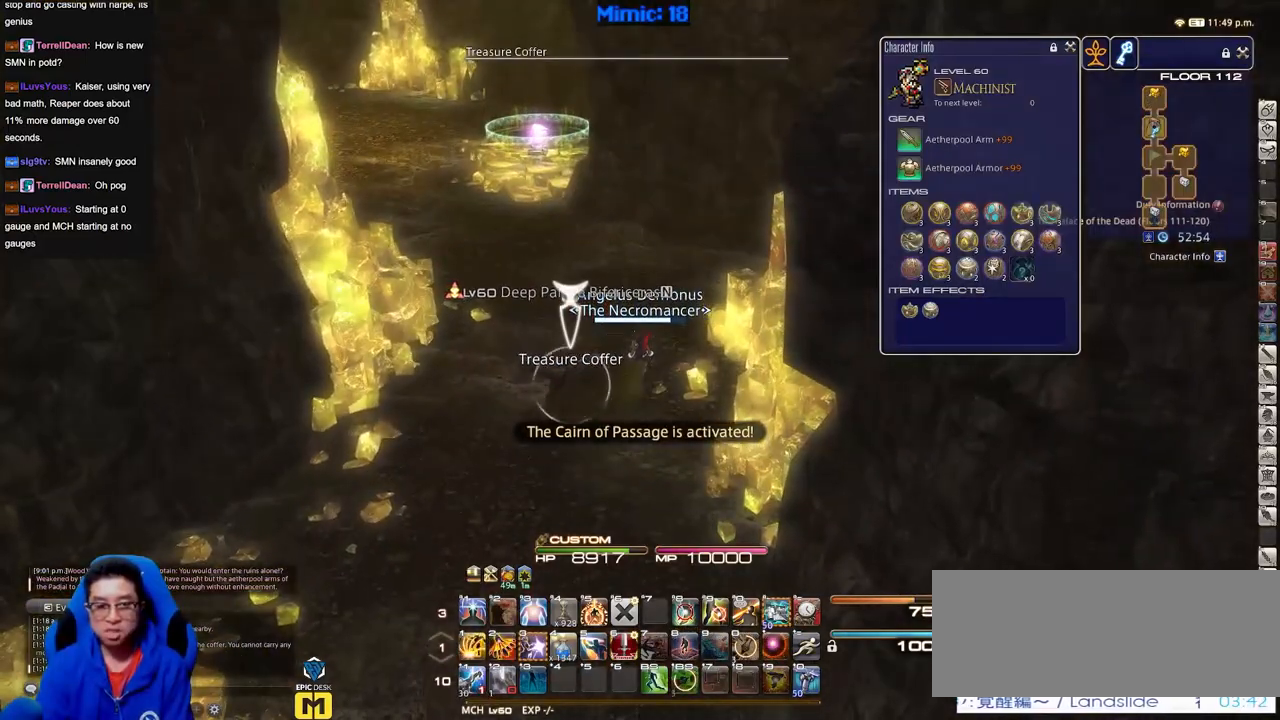
{"keys": ["a", "s"], "events": [[17, "return", "up"], [217, "a", "down"], [401, "s", "down"]]}
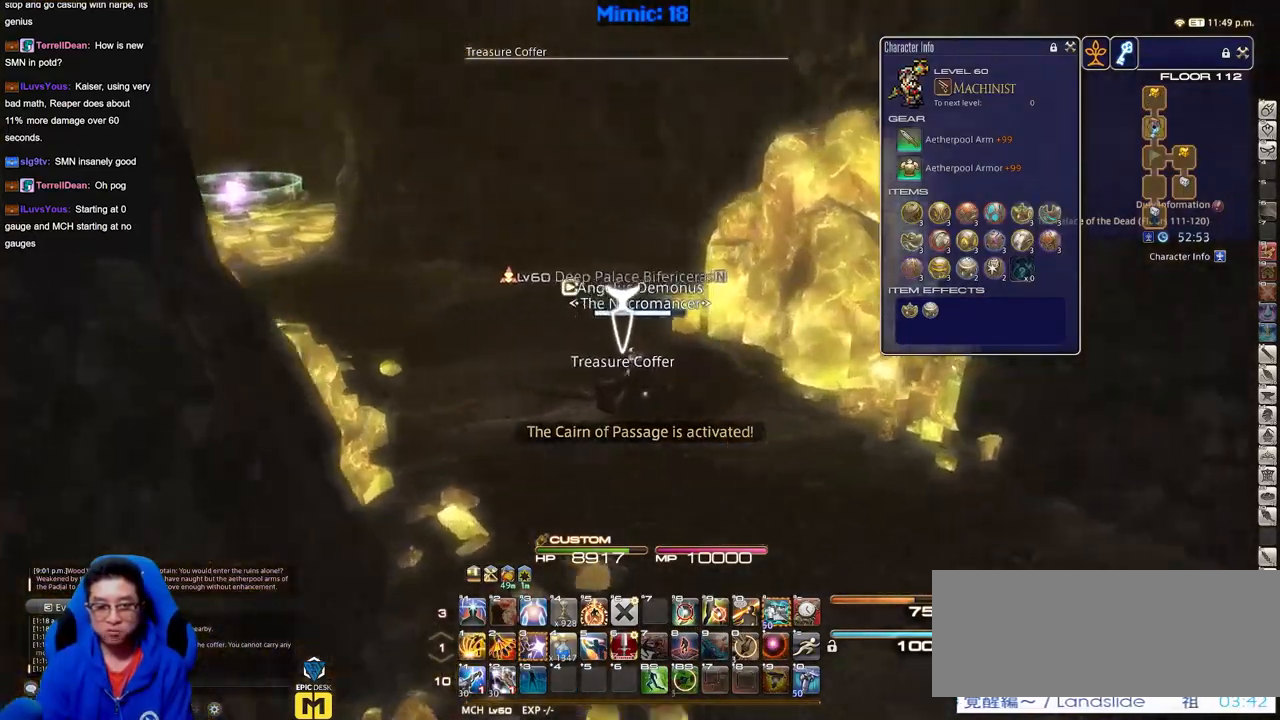
{"keys": [], "events": [[33, "a", "up"], [83, "s", "up"]]}
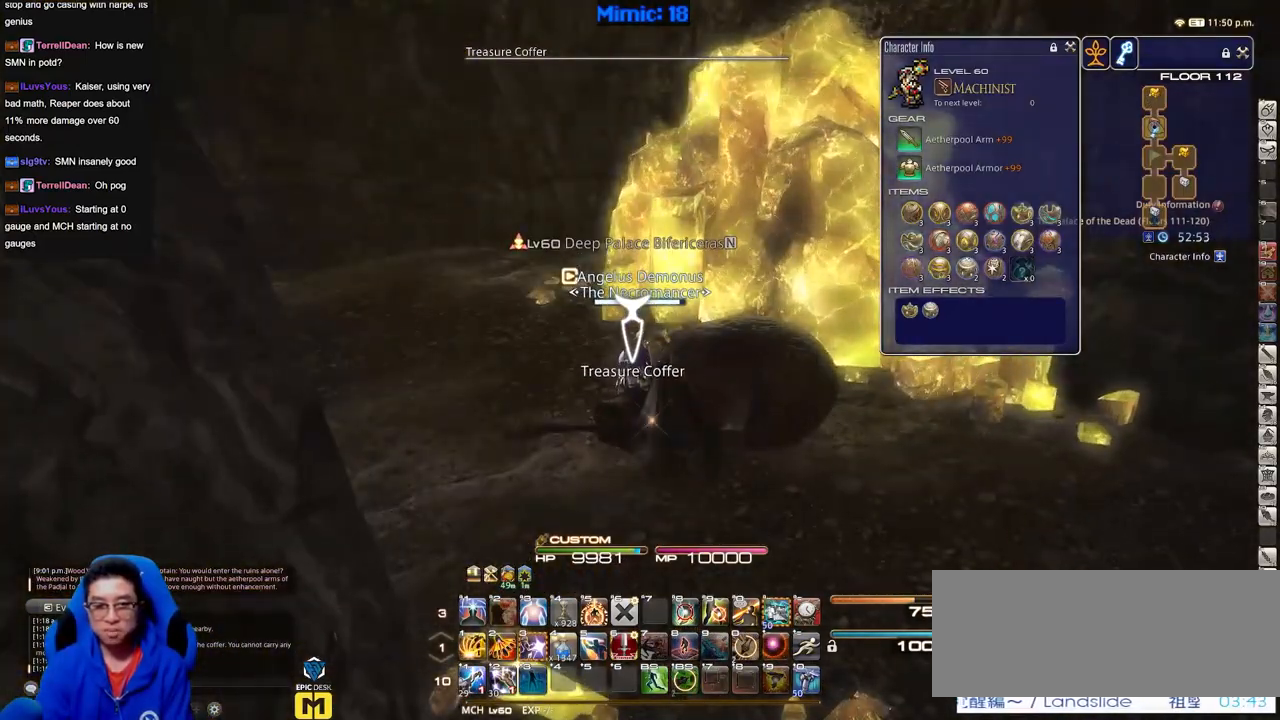
{"keys": ["a", "w"], "events": [[100, "a", "down"], [150, "return", "down"], [150, "w", "down"], [284, "return", "up"]]}
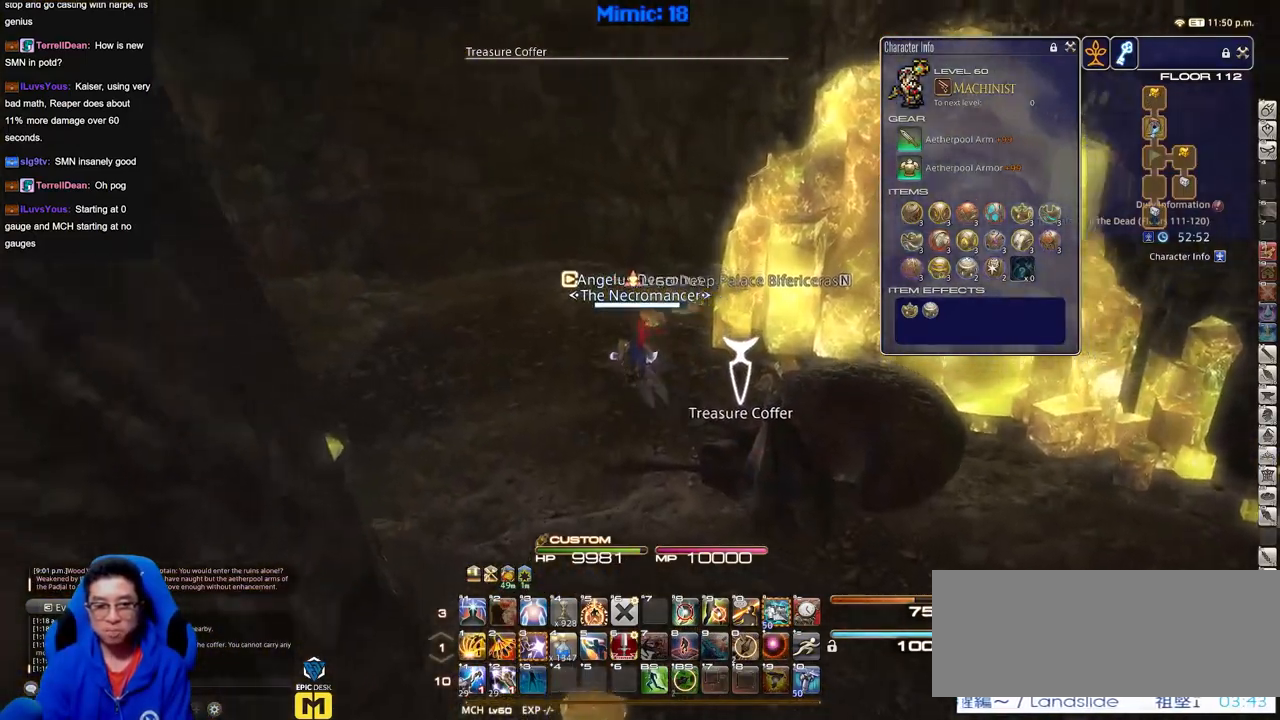
{"keys": ["w"], "events": [[350, "a", "up"]]}
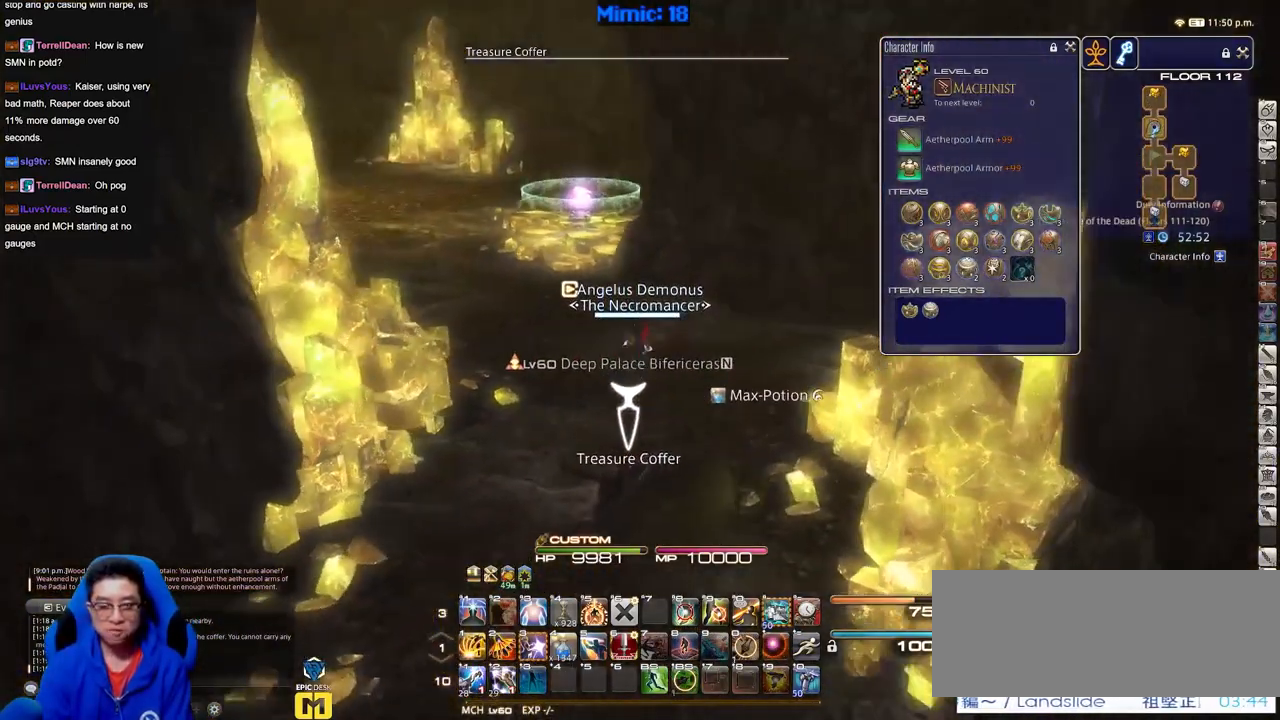
{"keys": ["w"], "events": []}
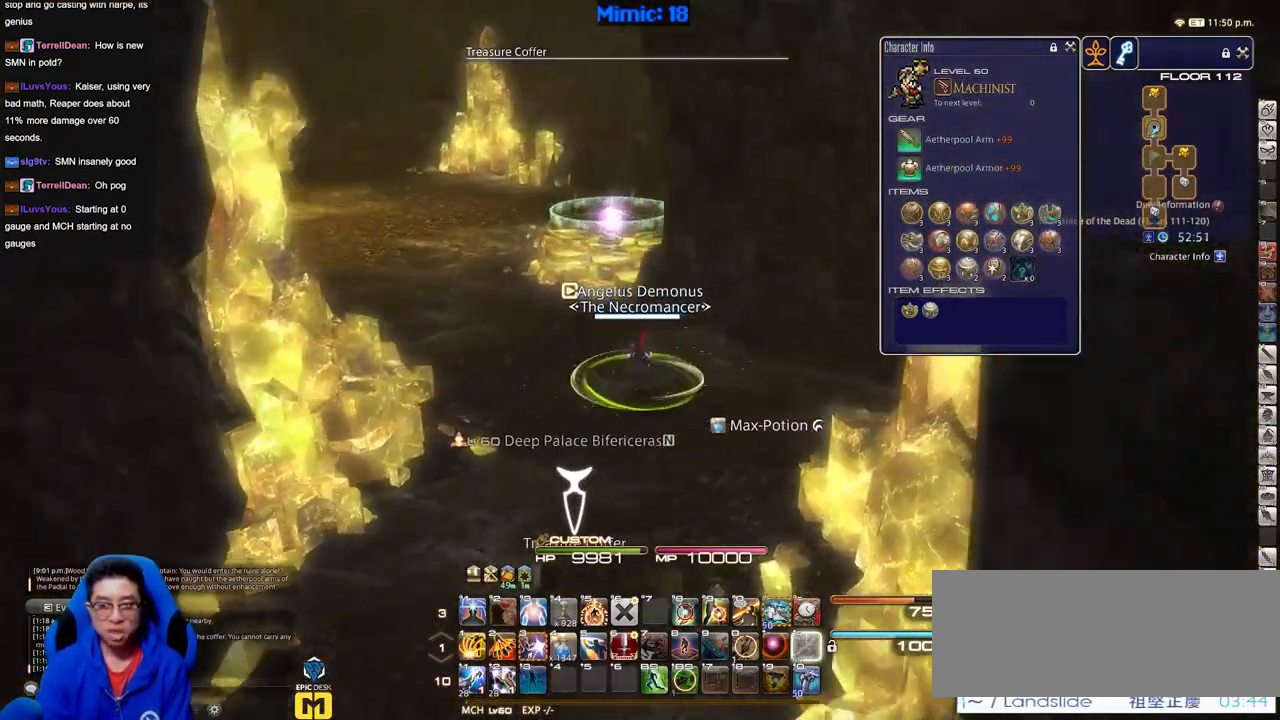
{"keys": ["w"], "events": []}
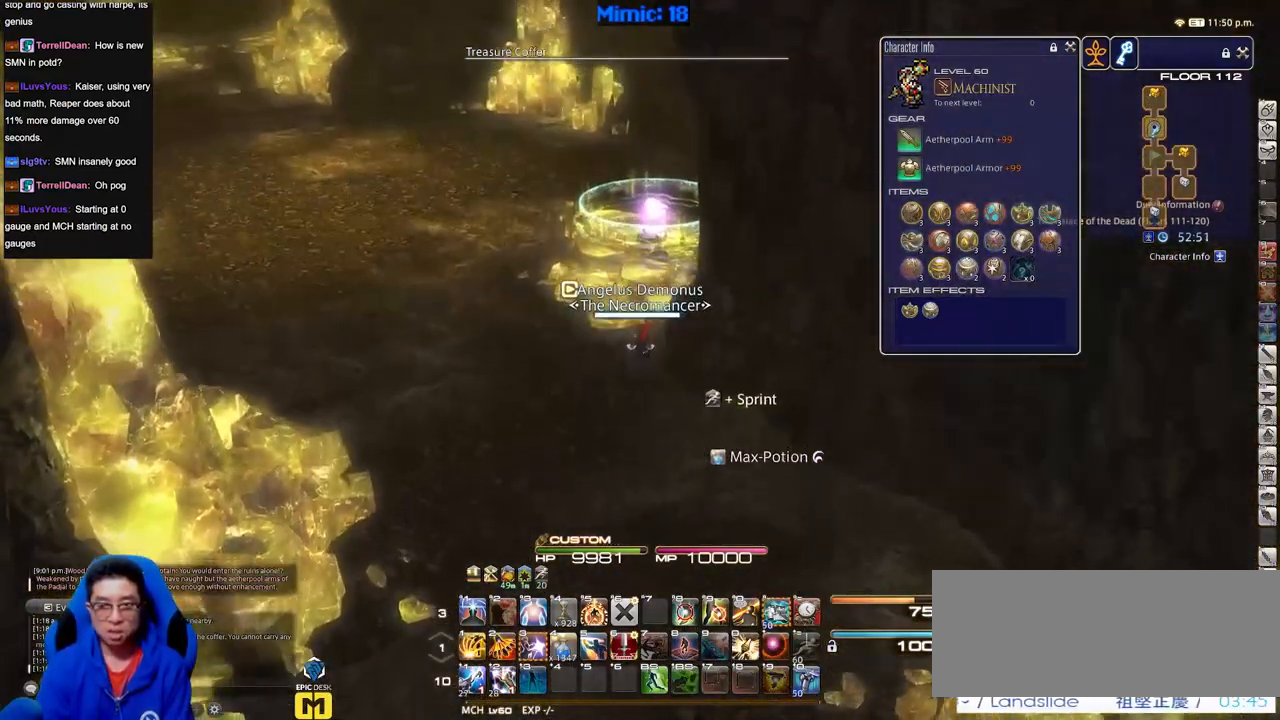
{"keys": ["w"], "events": []}
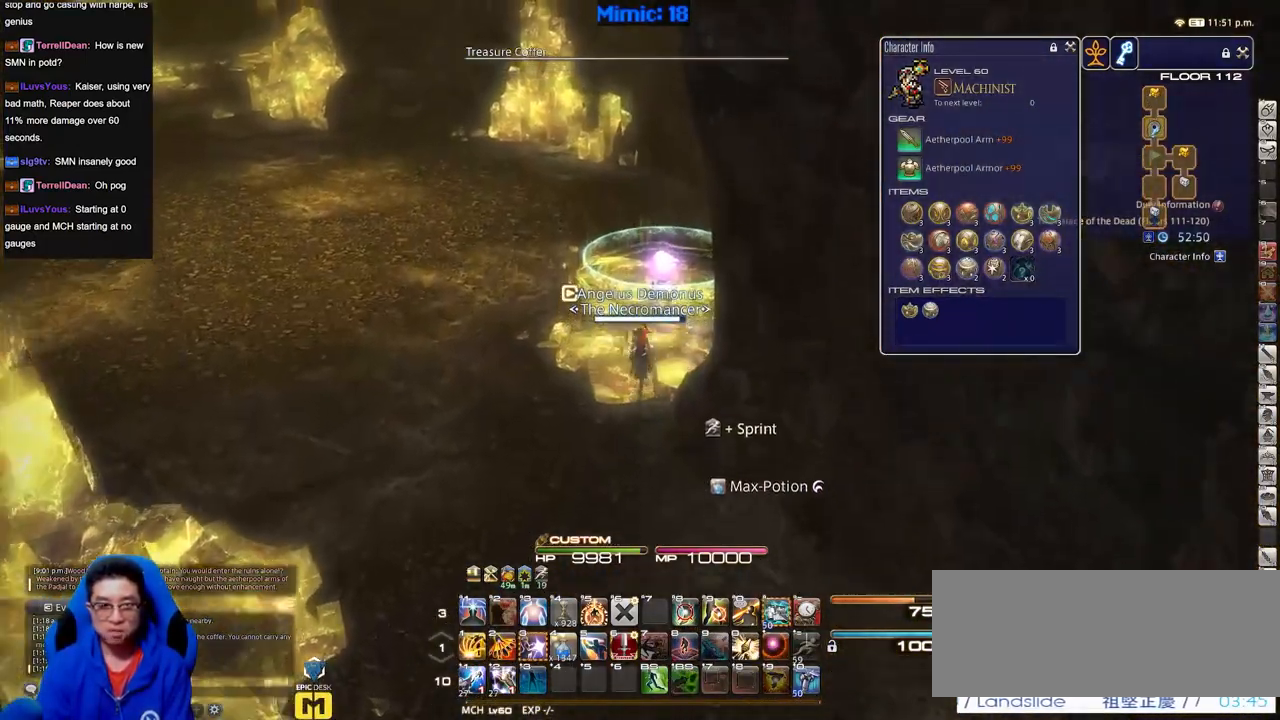
{"keys": ["w"], "events": []}
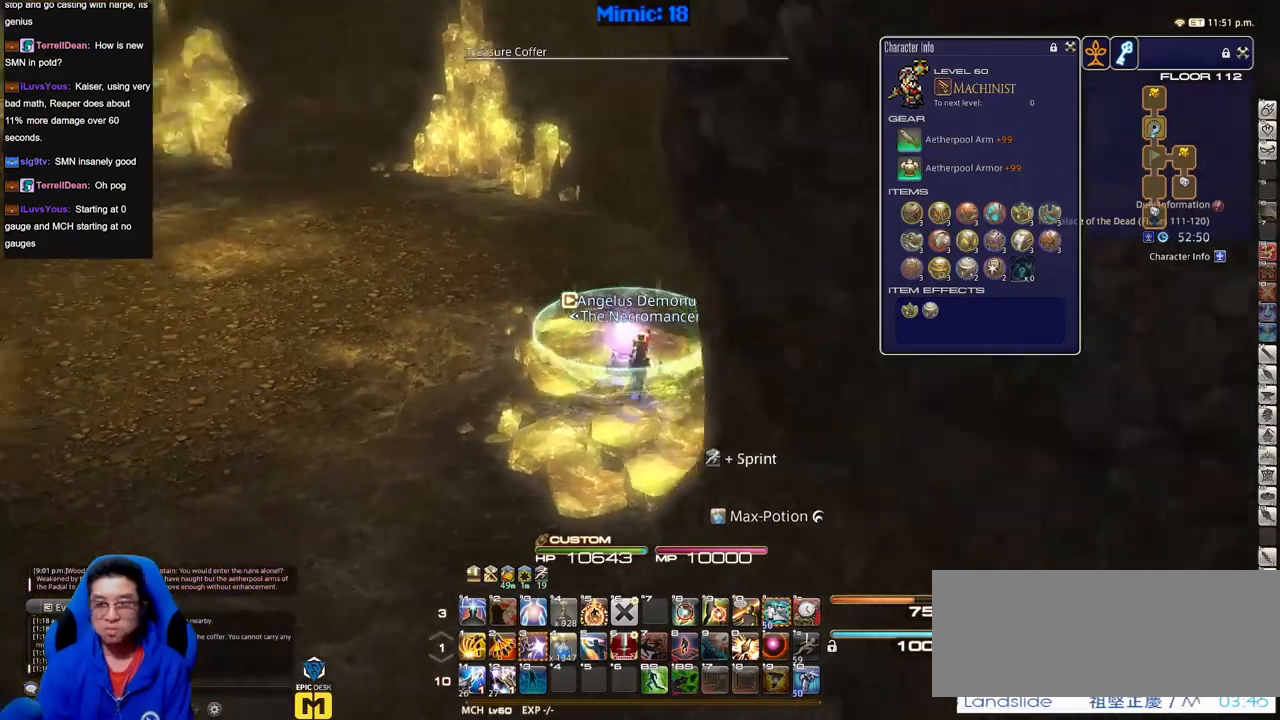
{"keys": [], "events": [[200, "w", "up"]]}